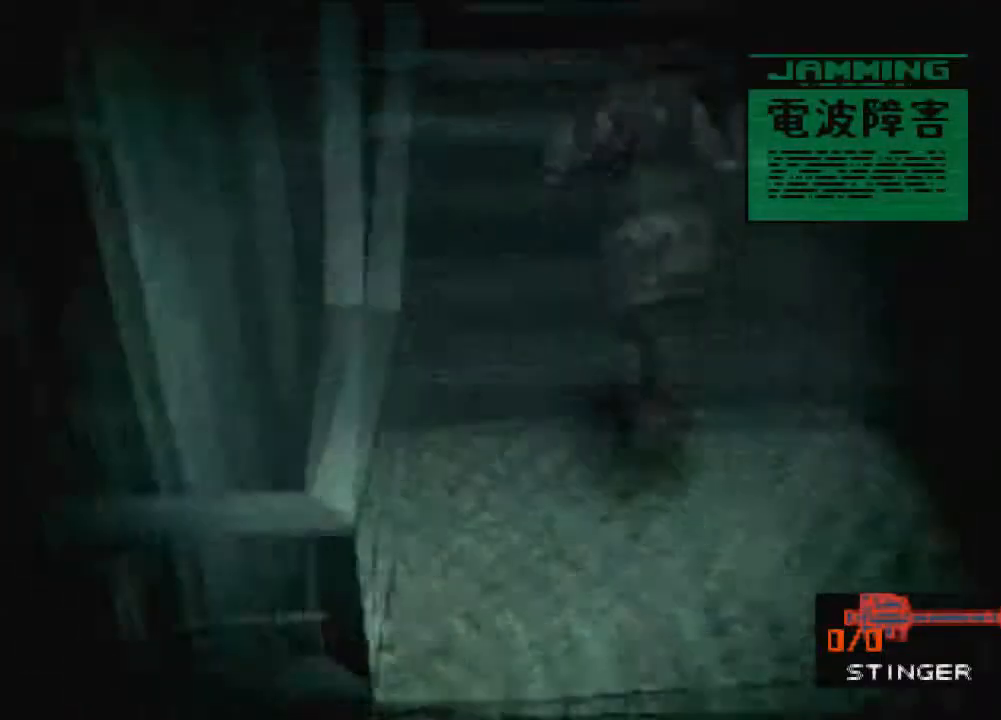
Gameplay with a controller (PlayStation layout); each line is a JSON object with the inputs held at the frame after it. "events" lists button and stick changes between this image and that frame as [ms after this image, input, new state], when the widget could be followed in between. Not read: L3 R3 right_stick.
{"buttons": ["DPAD_UP"], "left_stick": "center", "events": []}
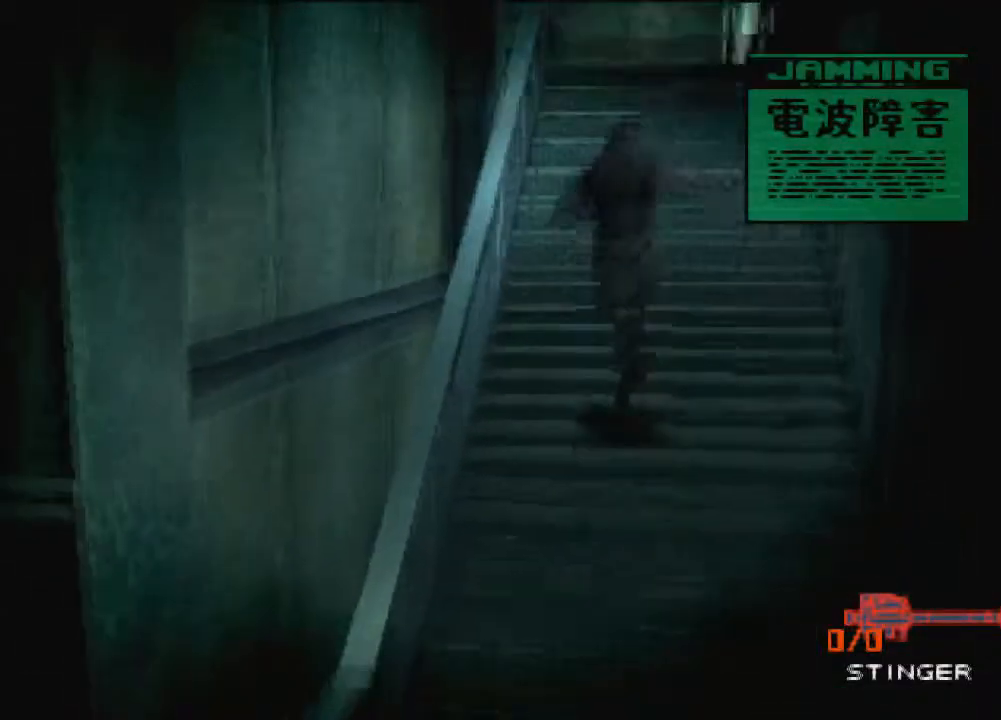
{"buttons": ["DPAD_UP"], "left_stick": "center", "events": []}
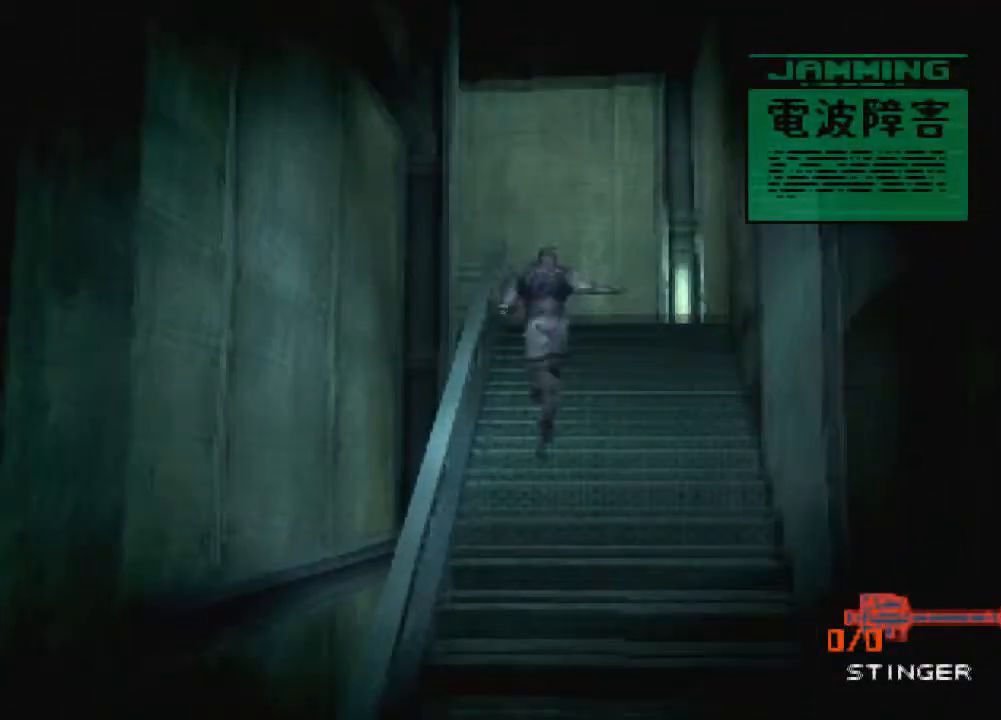
{"buttons": ["DPAD_UP"], "left_stick": "center", "events": []}
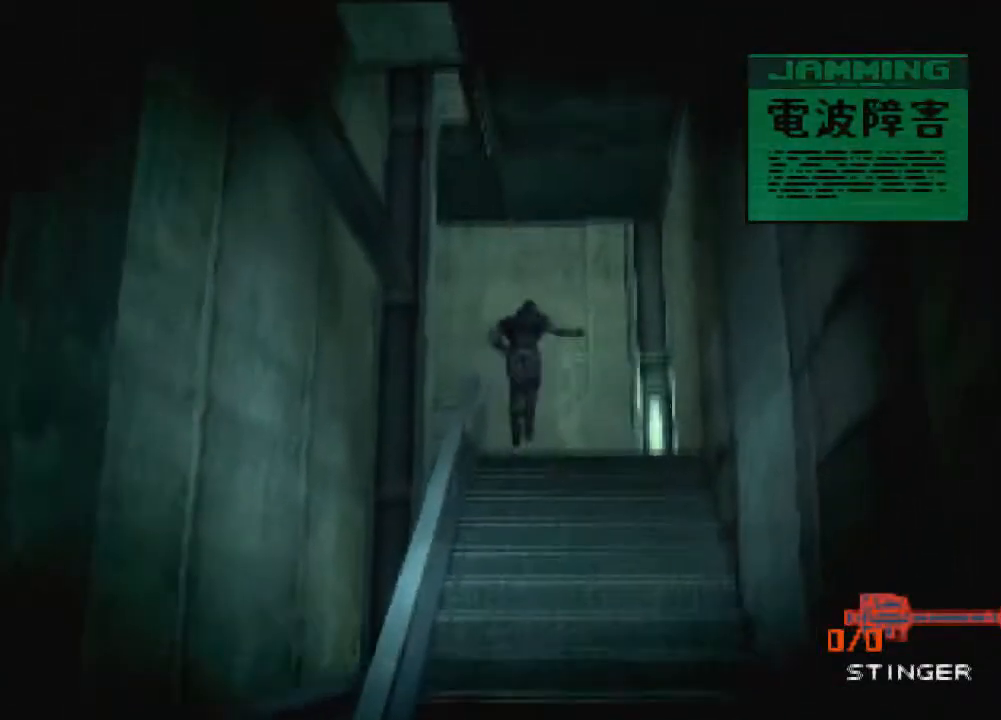
{"buttons": ["DPAD_UP", "DPAD_LEFT"], "left_stick": "center", "events": [[468, "DPAD_LEFT", "down"]]}
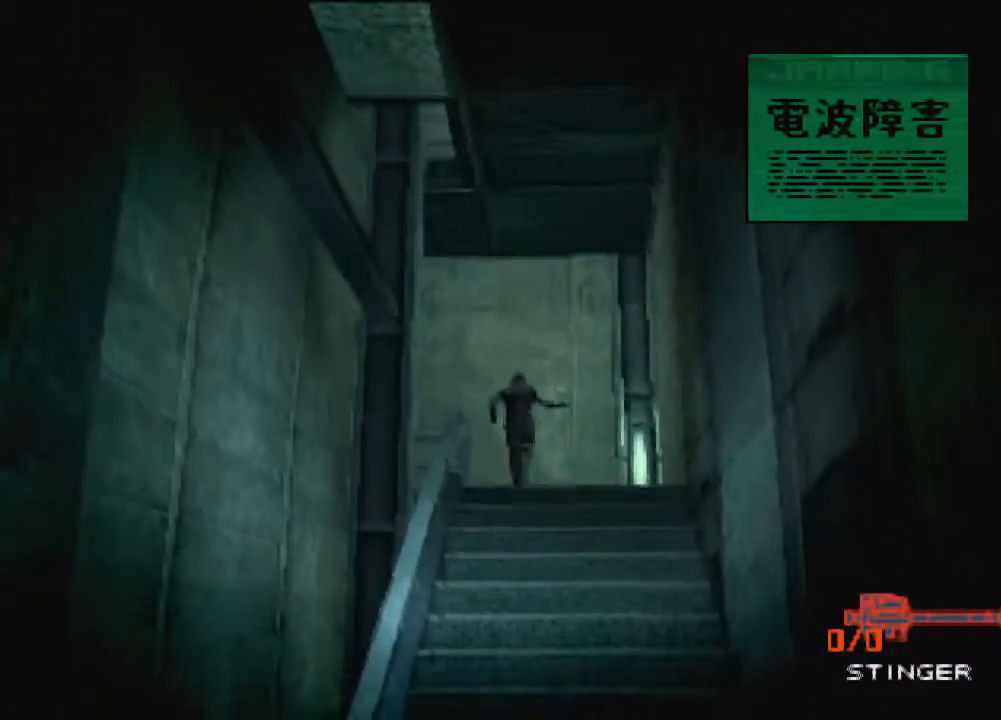
{"buttons": ["DPAD_UP", "DPAD_LEFT"], "left_stick": "center", "events": [[100, "DPAD_UP", "up"], [500, "DPAD_UP", "down"]]}
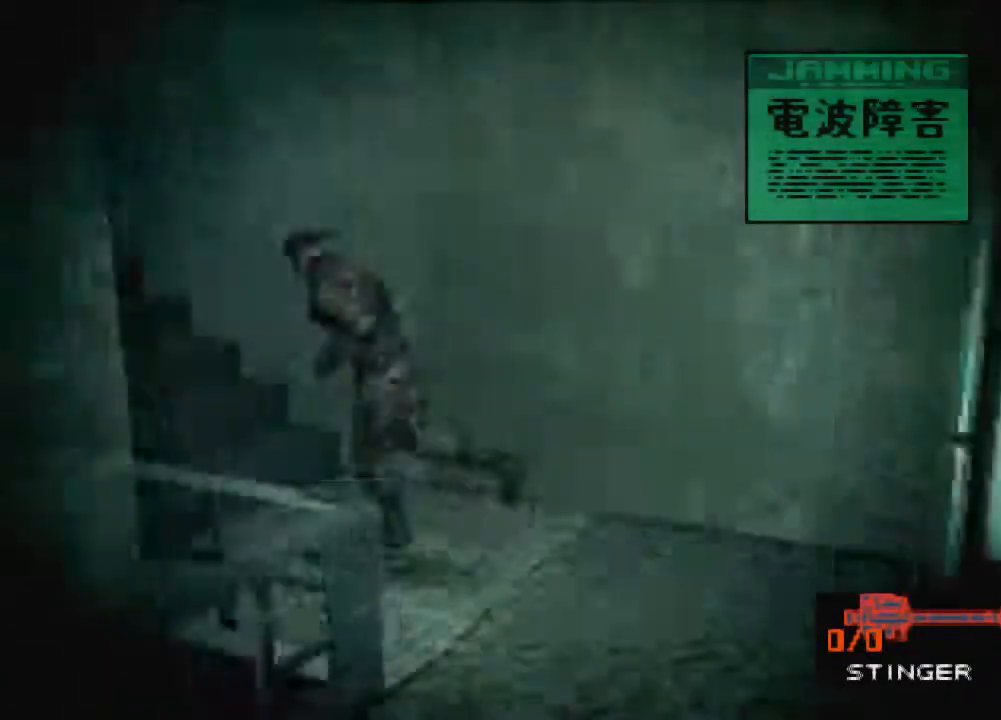
{"buttons": ["DPAD_UP"], "left_stick": "center", "events": [[101, "DPAD_LEFT", "up"]]}
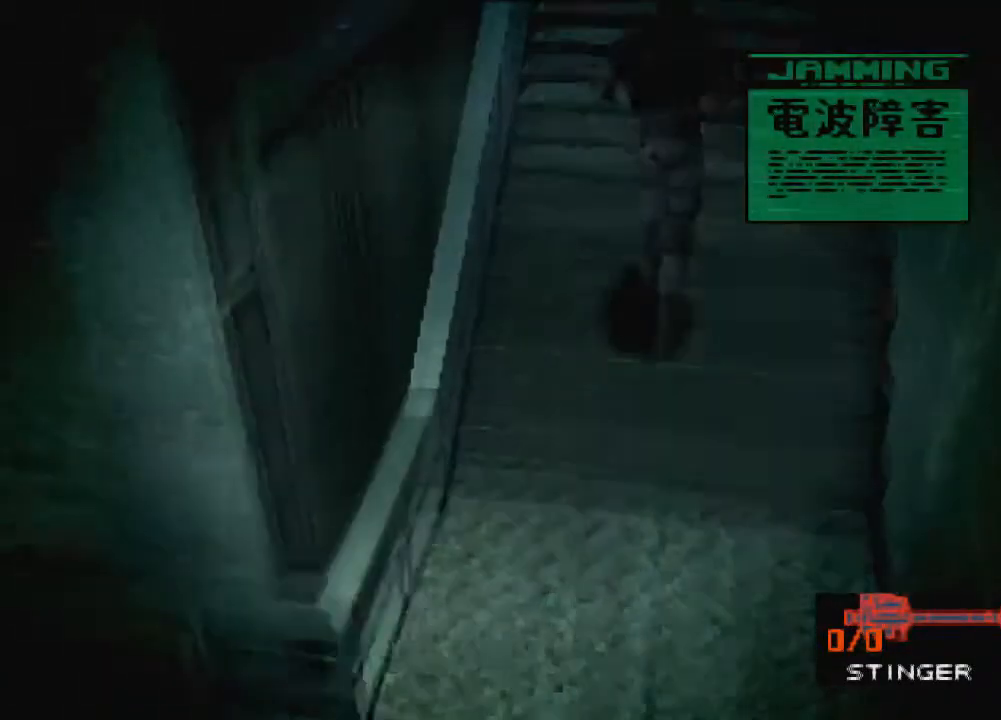
{"buttons": ["DPAD_UP"], "left_stick": "center", "events": []}
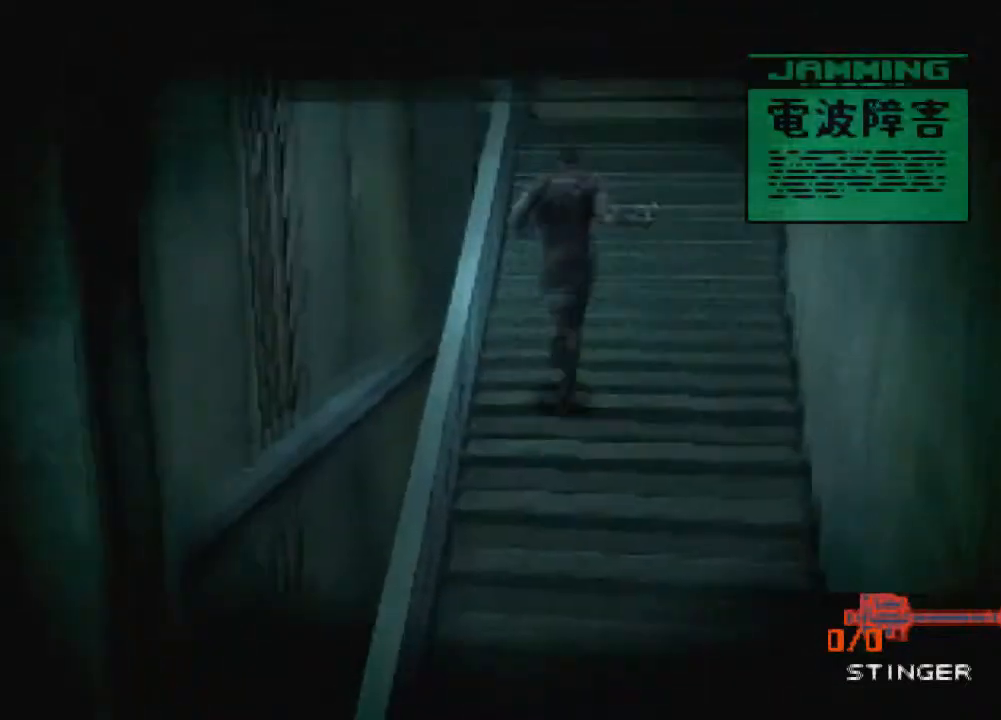
{"buttons": ["DPAD_UP"], "left_stick": "center", "events": []}
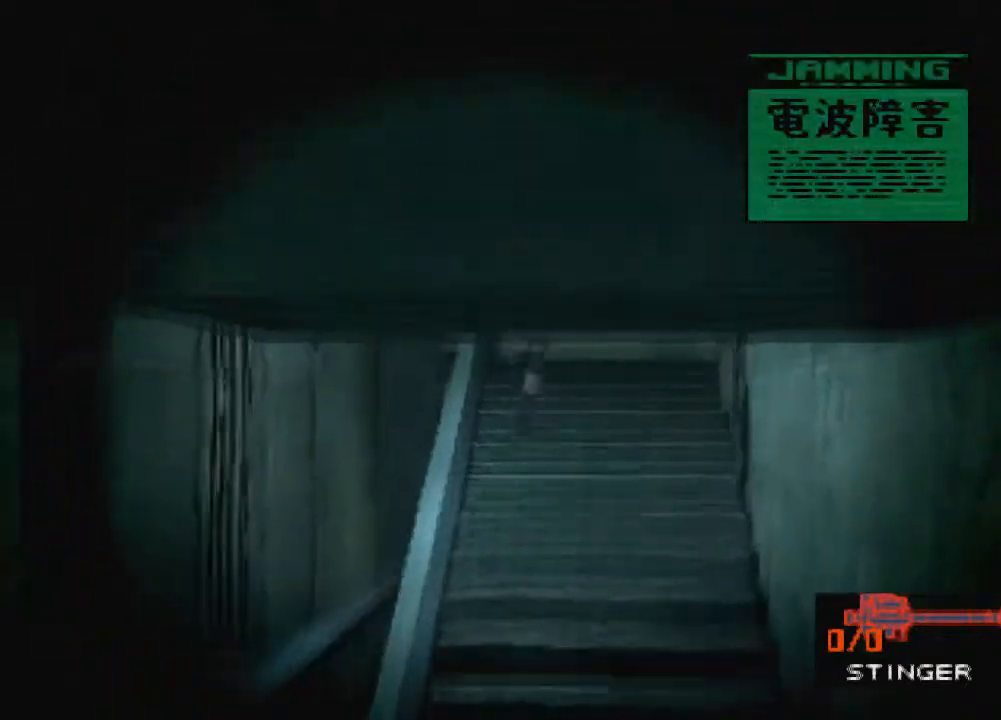
{"buttons": ["DPAD_UP"], "left_stick": "center", "events": []}
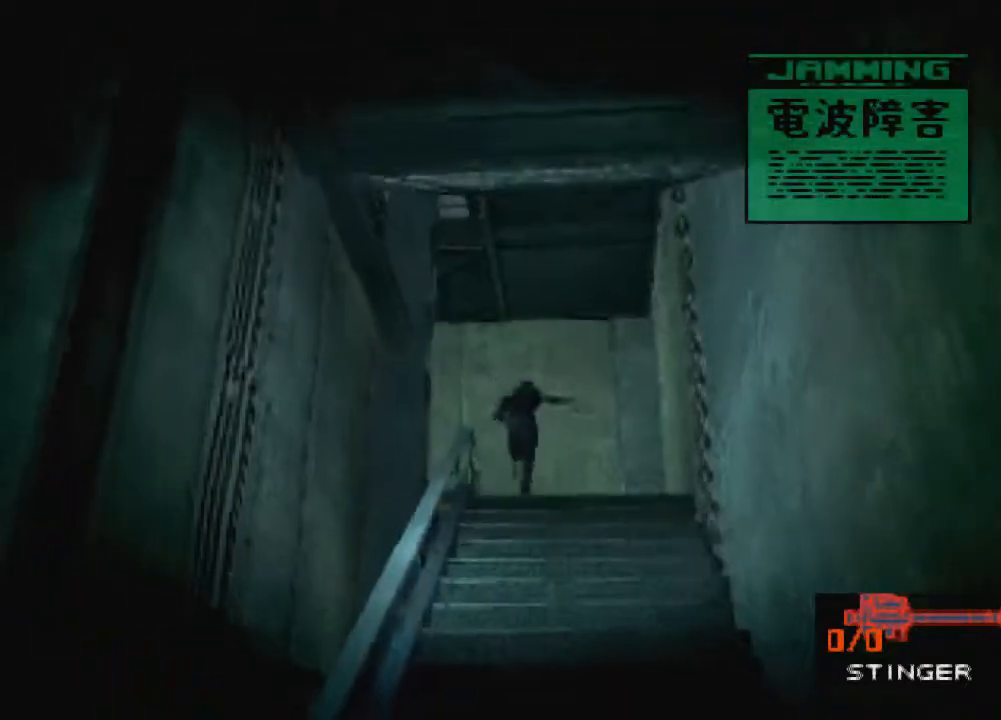
{"buttons": ["DPAD_LEFT"], "left_stick": "center", "events": [[34, "DPAD_LEFT", "down"], [167, "DPAD_UP", "up"]]}
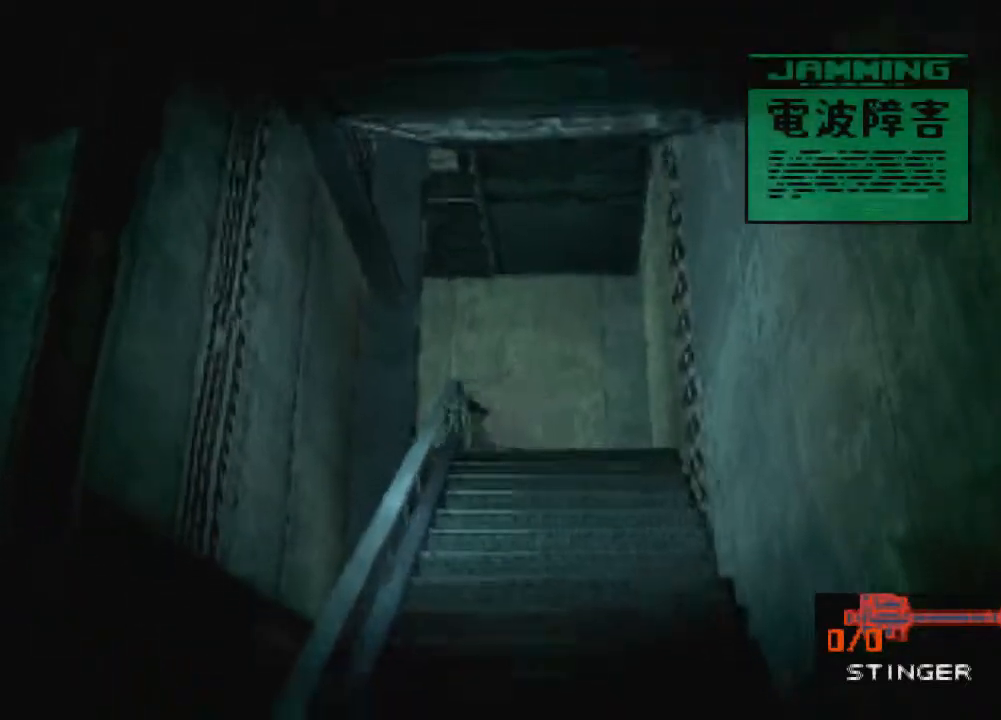
{"buttons": ["SQUARE", "DPAD_LEFT"], "left_stick": "center", "events": [[400, "SQUARE", "down"]]}
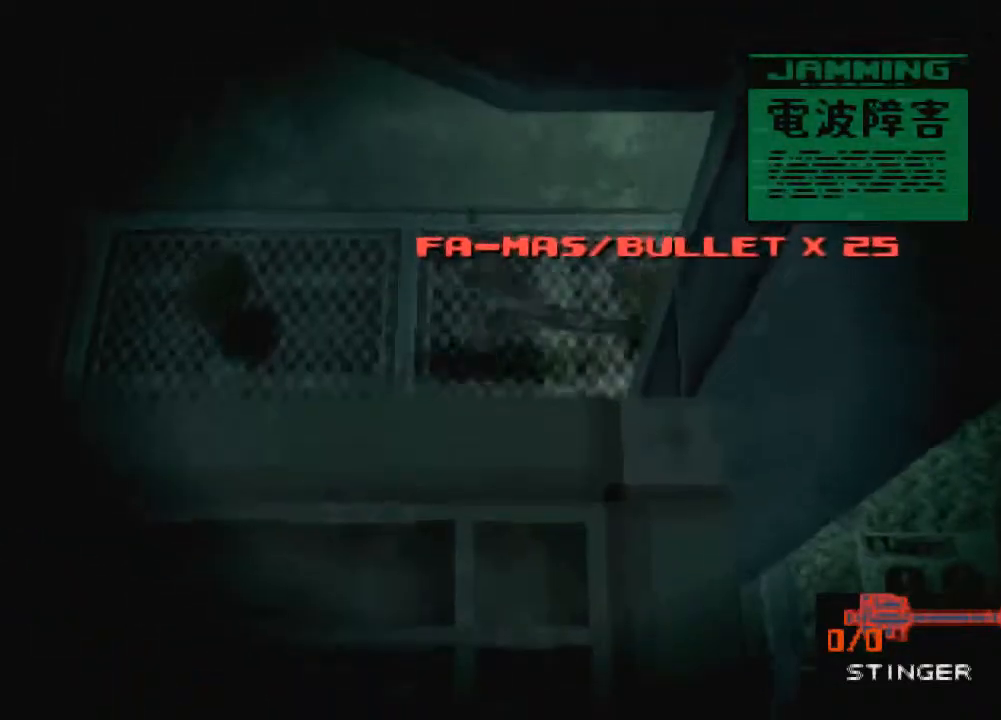
{"buttons": ["SQUARE", "DPAD_LEFT"], "left_stick": "center", "events": []}
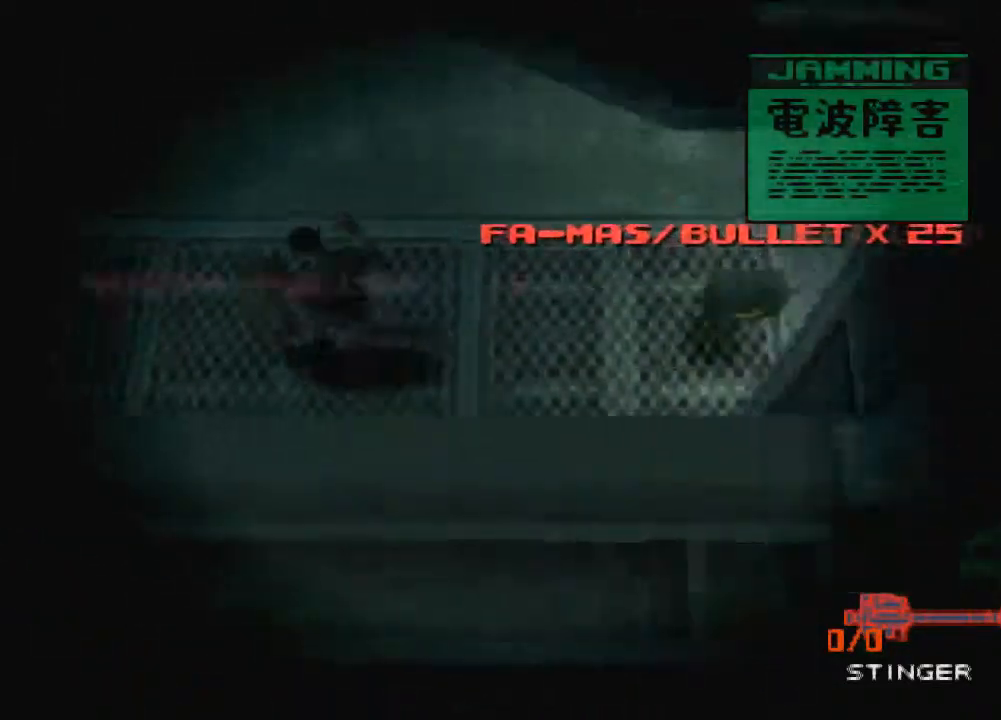
{"buttons": ["SQUARE", "DPAD_LEFT"], "left_stick": "center", "events": []}
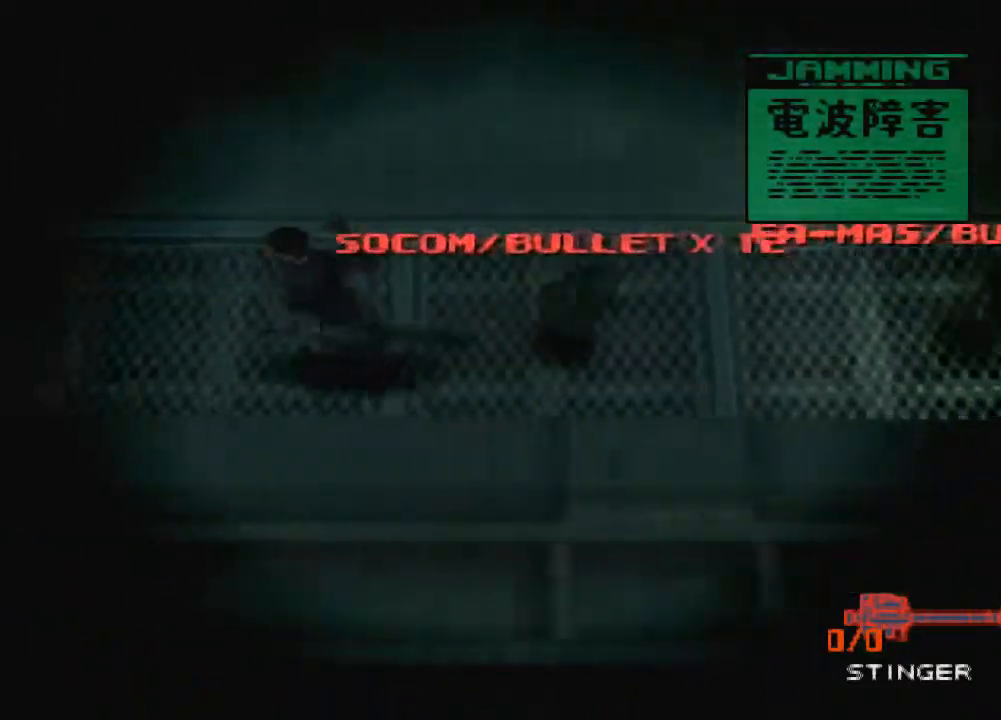
{"buttons": ["SQUARE", "DPAD_DOWN", "DPAD_LEFT"], "left_stick": "center", "events": [[468, "DPAD_DOWN", "down"]]}
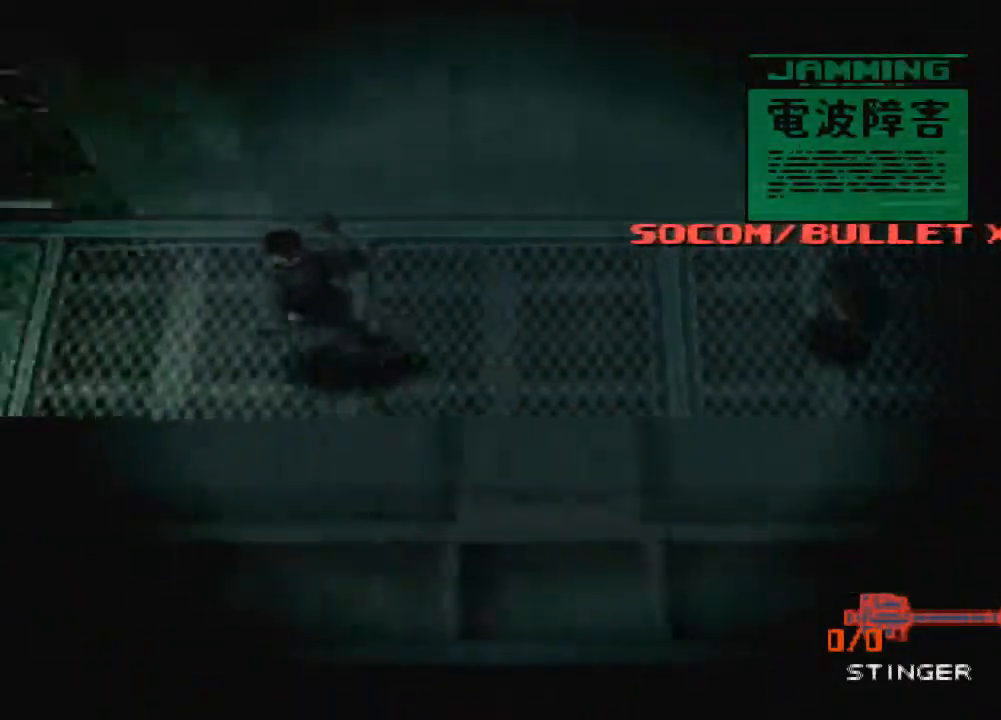
{"buttons": ["SQUARE", "DPAD_DOWN", "DPAD_LEFT"], "left_stick": "center", "events": []}
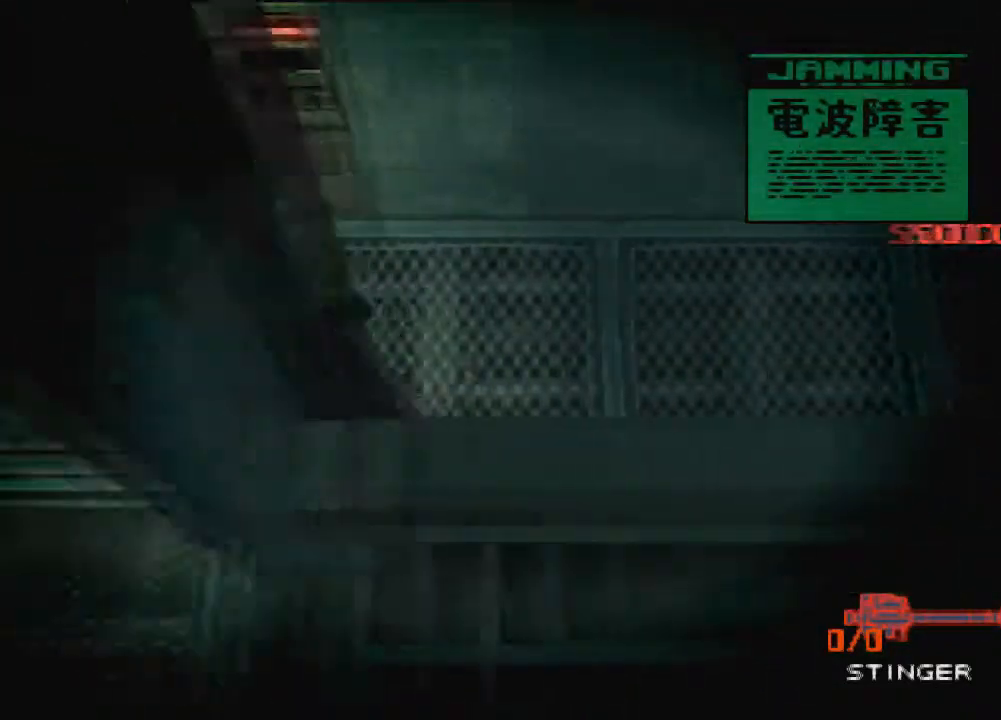
{"buttons": ["SQUARE", "DPAD_DOWN", "DPAD_RIGHT"], "left_stick": "center", "events": [[301, "DPAD_LEFT", "up"], [301, "DPAD_RIGHT", "down"]]}
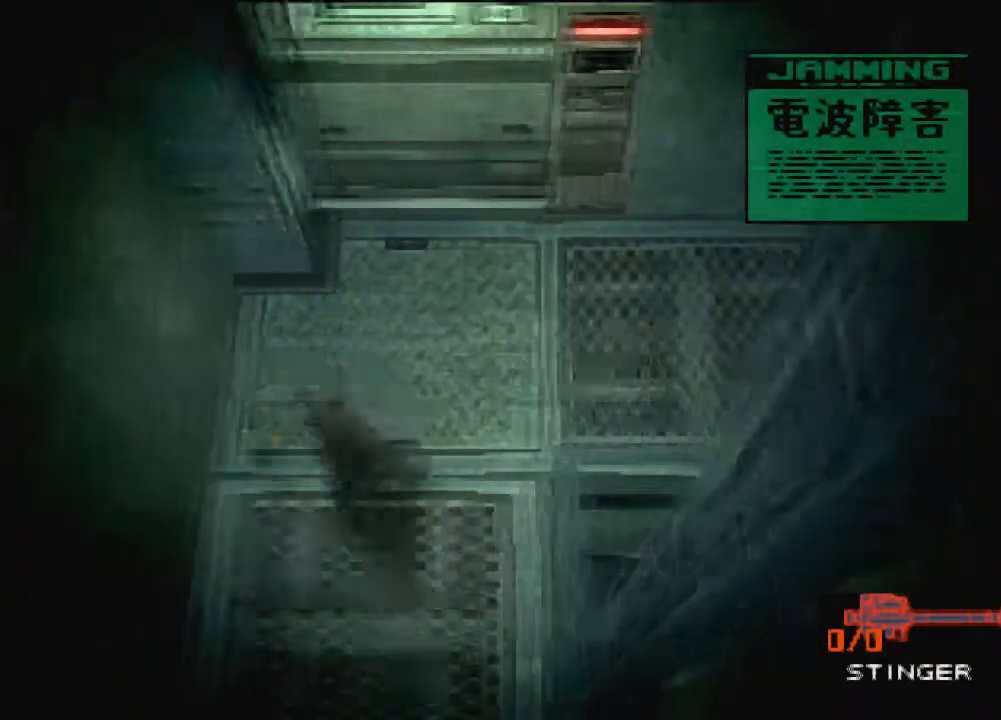
{"buttons": ["SQUARE", "DPAD_DOWN"], "left_stick": "center", "events": [[100, "DPAD_RIGHT", "up"]]}
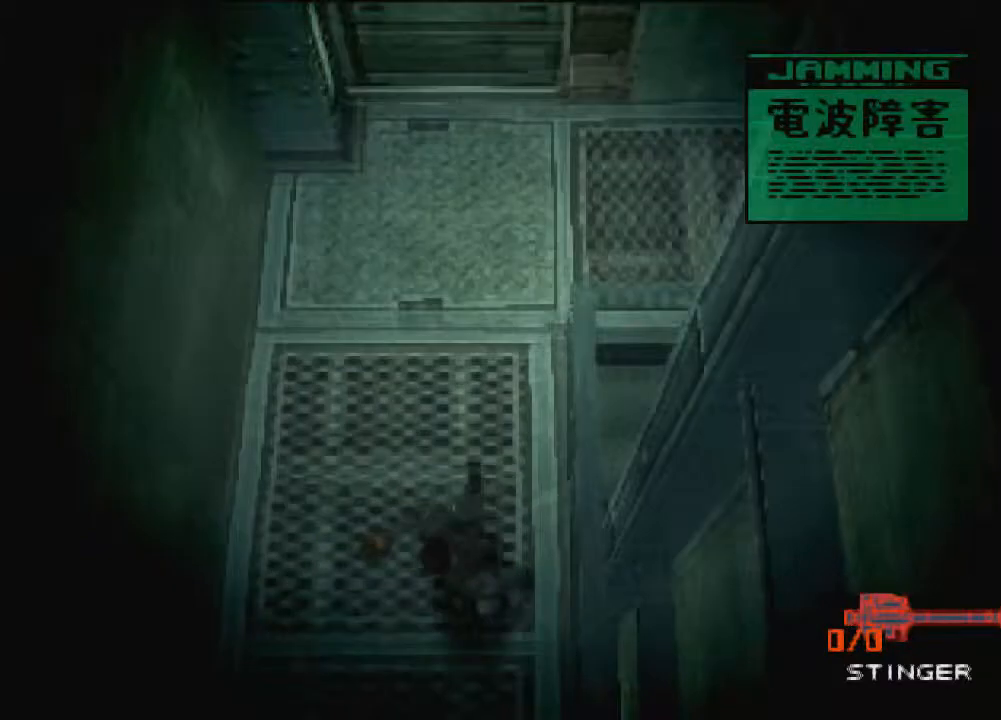
{"buttons": ["SQUARE", "DPAD_DOWN"], "left_stick": "center", "events": []}
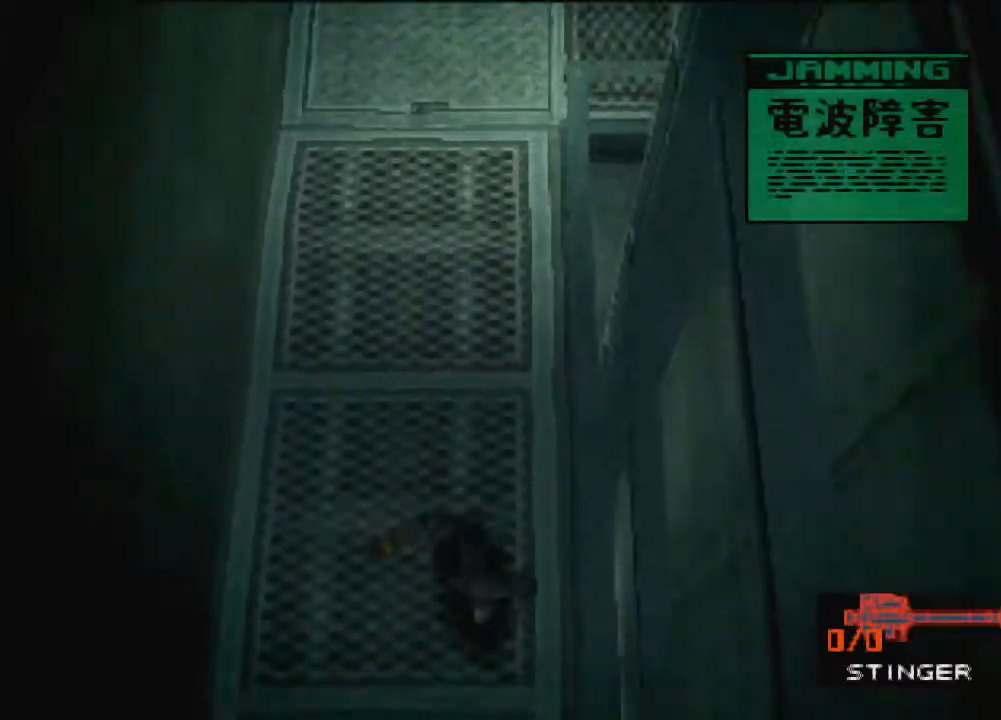
{"buttons": ["SQUARE", "DPAD_DOWN"], "left_stick": "center", "events": []}
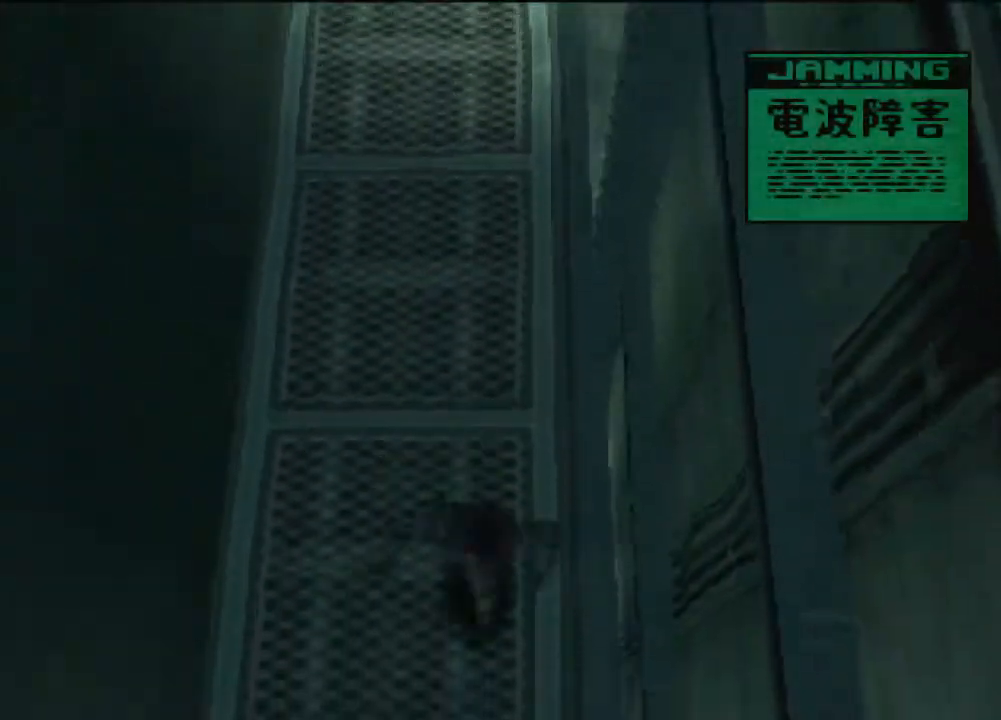
{"buttons": ["SQUARE", "DPAD_DOWN"], "left_stick": "center", "events": []}
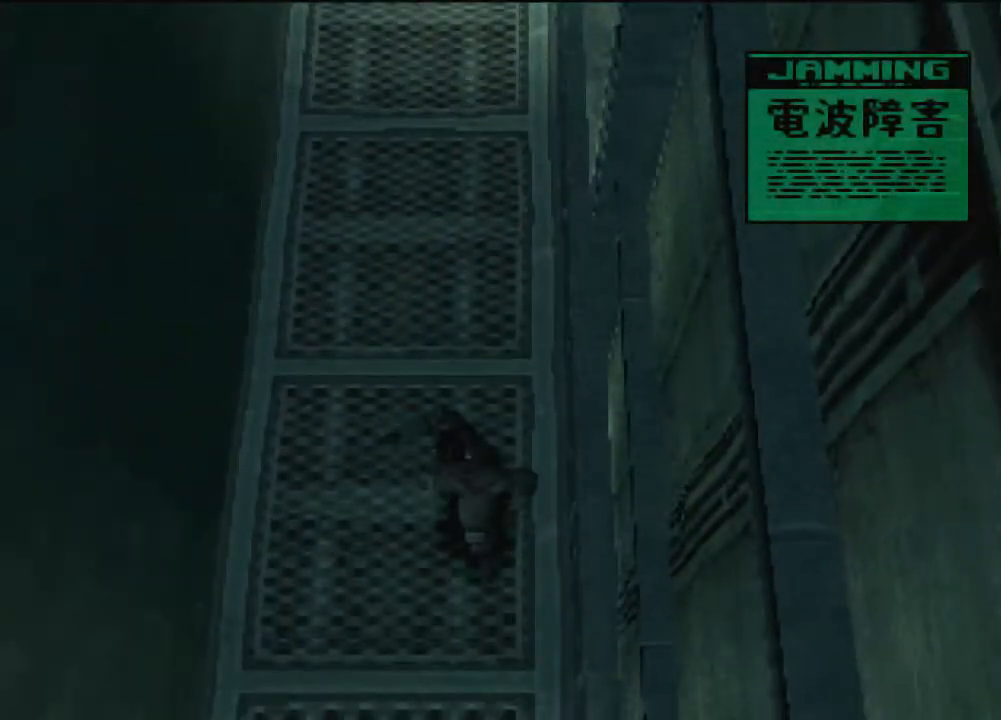
{"buttons": [], "left_stick": "center", "events": [[66, "DPAD_DOWN", "up"], [166, "SQUARE", "up"]]}
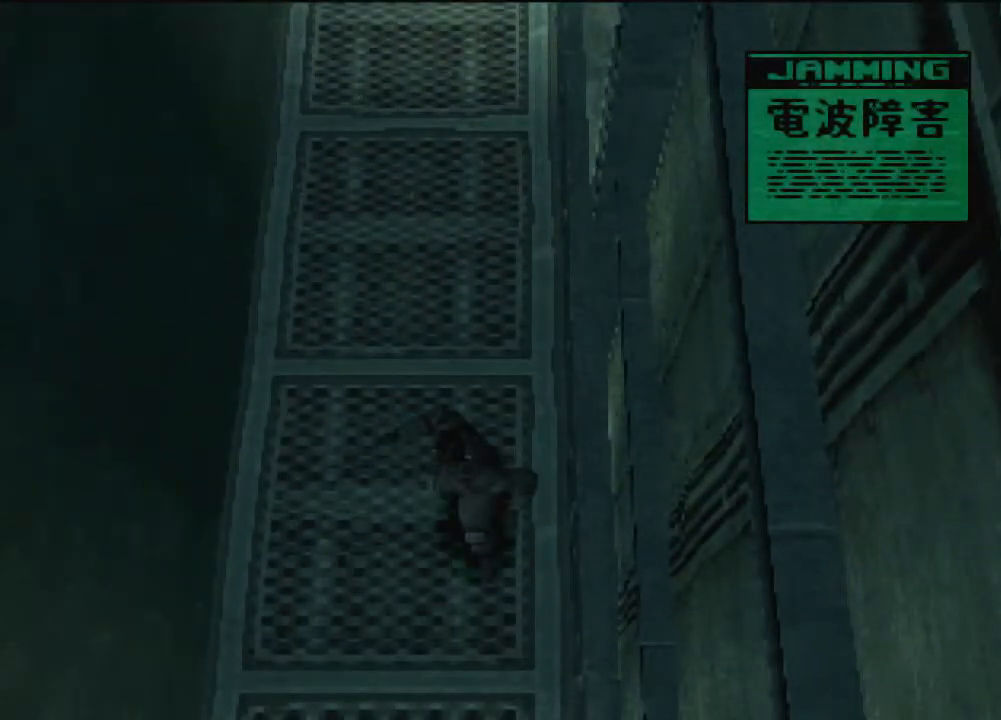
{"buttons": [], "left_stick": "center", "events": []}
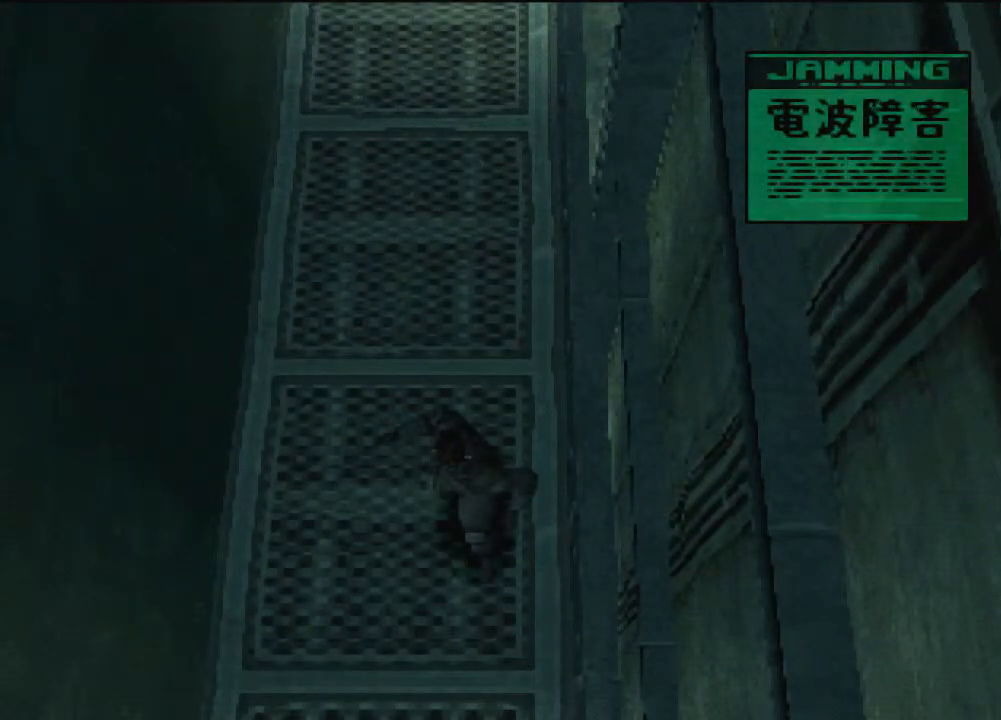
{"buttons": [], "left_stick": "center", "events": []}
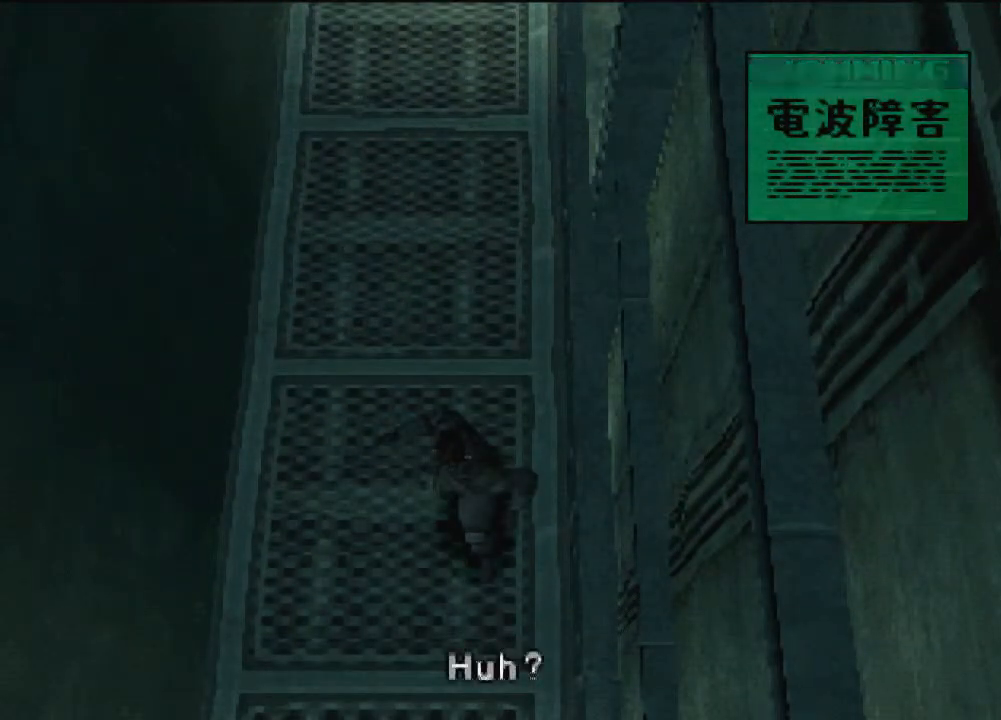
{"buttons": [], "left_stick": "center", "events": []}
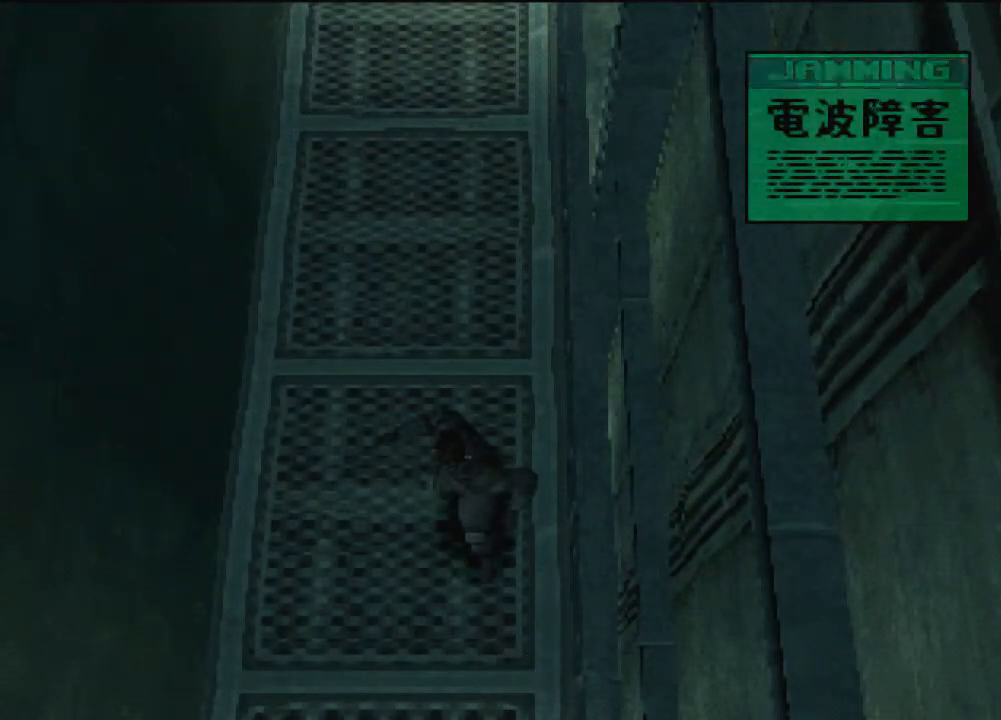
{"buttons": [], "left_stick": "center", "events": []}
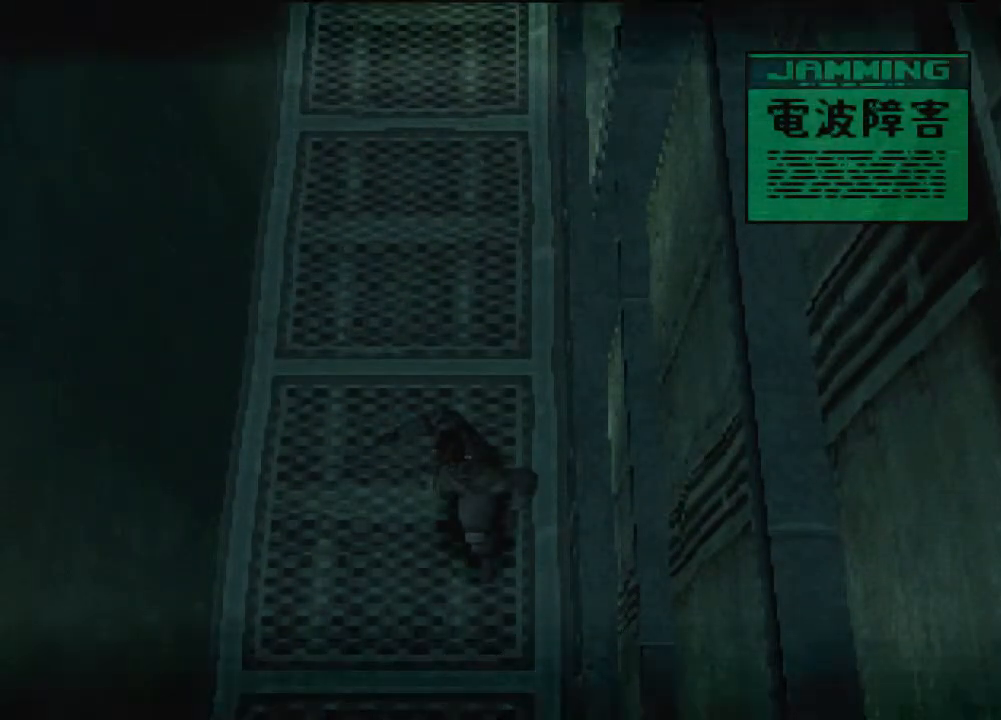
{"buttons": [], "left_stick": "center", "events": []}
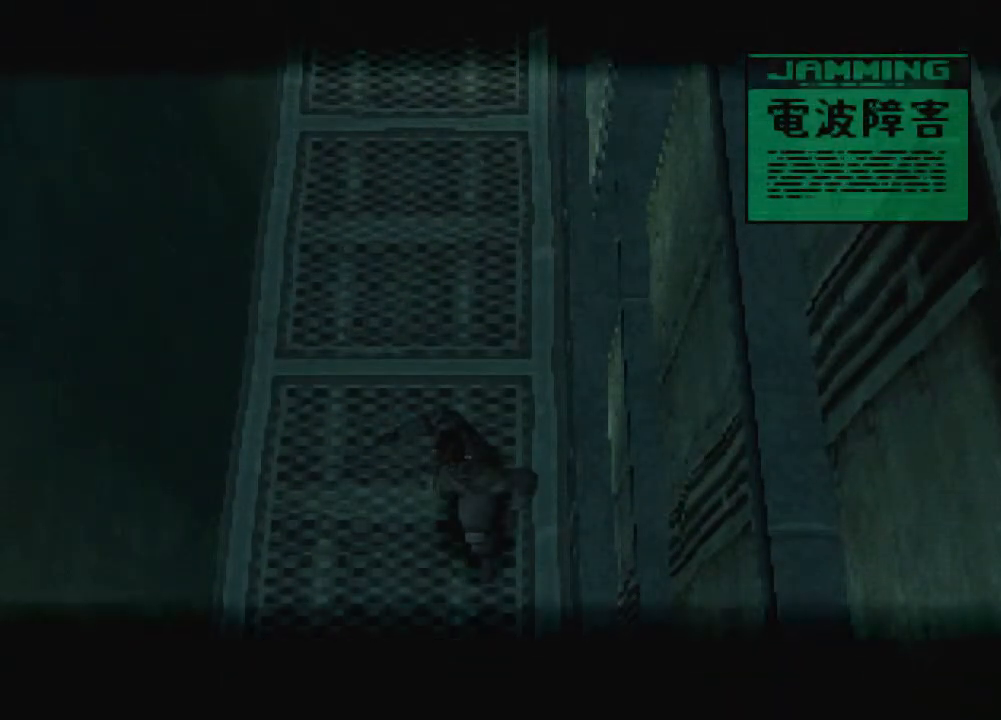
{"buttons": [], "left_stick": "center", "events": []}
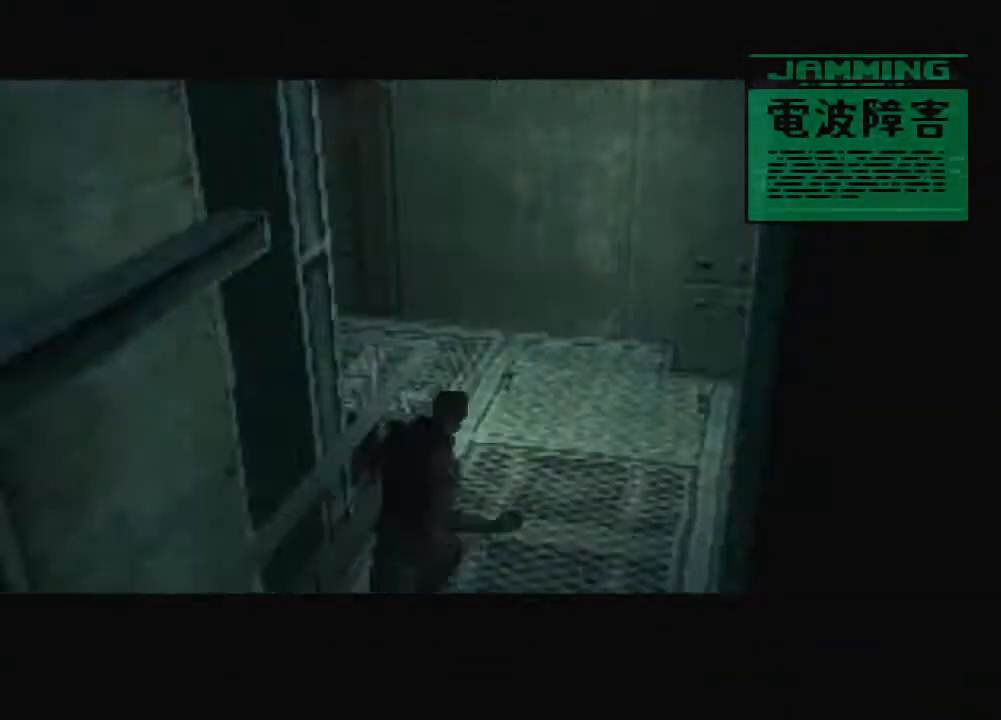
{"buttons": [], "left_stick": "up", "events": [[33, "left_stick", "up"]]}
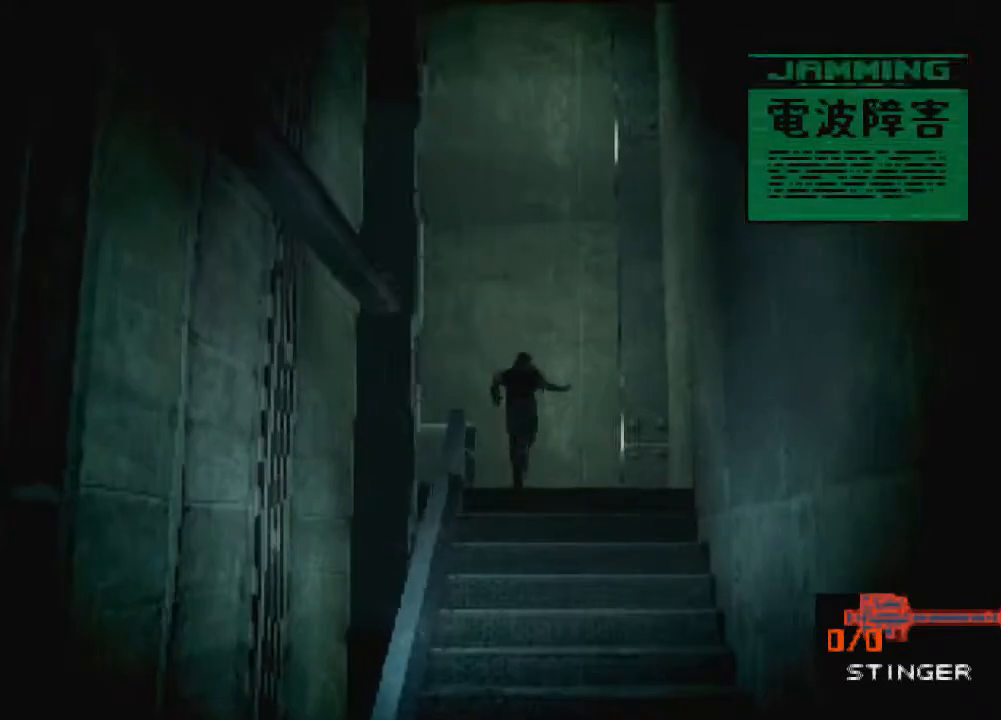
{"buttons": [], "left_stick": "left", "events": [[66, "left_stick", "up-left"], [166, "left_stick", "left"]]}